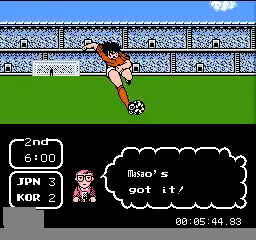
Gameplay with a controller (Nintendo layout); each line is a JSON object with the inputs held at the frame after it. "events" lists button and stick changes between this image and that frame as [ms after this image, input, new state], when the widget could be followed in between. Not read: A L3 R3.
{"buttons": ["DPAD_LEFT"], "events": []}
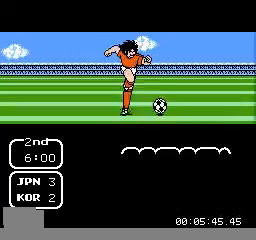
{"buttons": ["DPAD_LEFT"], "events": []}
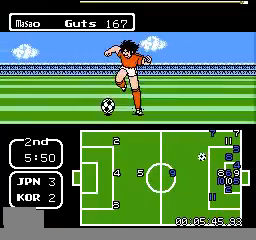
{"buttons": [], "events": [[120, "B", "down"], [320, "DPAD_LEFT", "up"], [360, "B", "up"]]}
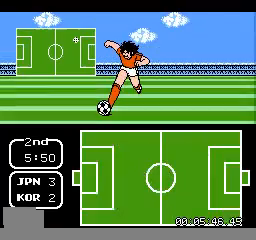
{"buttons": [], "events": []}
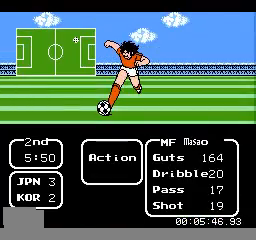
{"buttons": [], "events": [[160, "DPAD_LEFT", "down"], [240, "DPAD_LEFT", "up"]]}
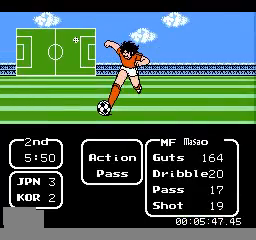
{"buttons": [], "events": [[80, "DPAD_LEFT", "down"], [200, "DPAD_LEFT", "up"], [320, "DPAD_LEFT", "down"], [440, "DPAD_LEFT", "up"]]}
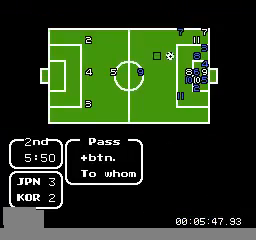
{"buttons": [], "events": [[80, "DPAD_LEFT", "down"], [240, "DPAD_LEFT", "up"], [320, "DPAD_LEFT", "down"], [480, "DPAD_LEFT", "up"]]}
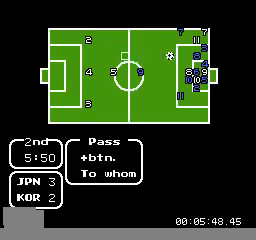
{"buttons": [], "events": [[80, "DPAD_LEFT", "down"], [240, "DPAD_LEFT", "up"], [320, "DPAD_LEFT", "down"], [480, "DPAD_LEFT", "up"]]}
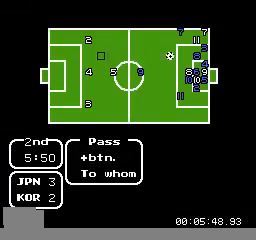
{"buttons": [], "events": [[120, "DPAD_UP", "down"], [320, "DPAD_UP", "up"]]}
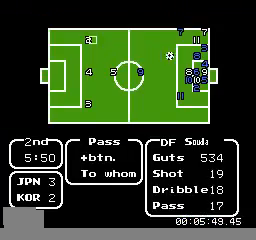
{"buttons": [], "events": []}
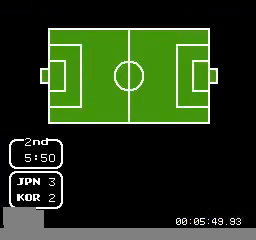
{"buttons": [], "events": []}
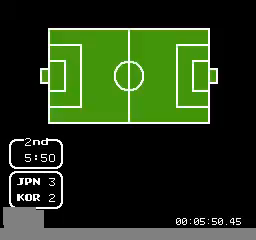
{"buttons": [], "events": []}
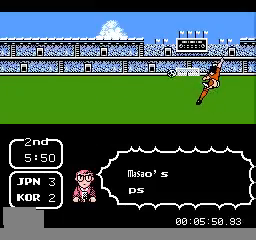
{"buttons": [], "events": []}
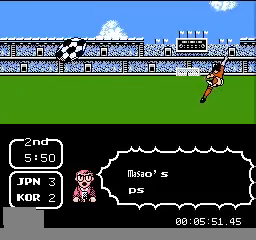
{"buttons": [], "events": []}
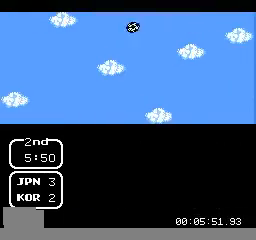
{"buttons": ["DPAD_LEFT"], "events": [[200, "DPAD_LEFT", "down"]]}
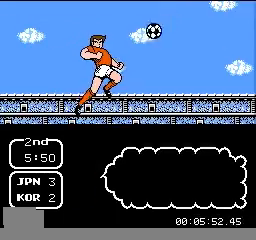
{"buttons": ["DPAD_LEFT"], "events": []}
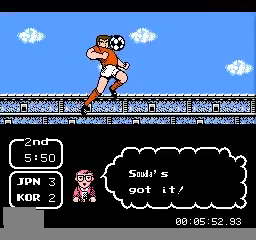
{"buttons": ["DPAD_DOWN", "DPAD_LEFT"], "events": [[440, "DPAD_DOWN", "down"]]}
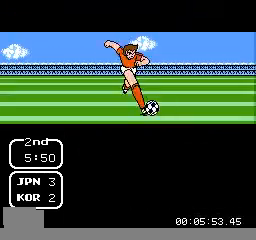
{"buttons": ["DPAD_DOWN", "DPAD_LEFT"], "events": []}
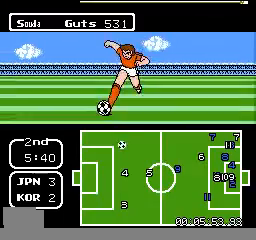
{"buttons": ["DPAD_DOWN", "DPAD_LEFT"], "events": []}
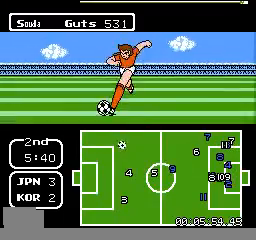
{"buttons": ["DPAD_DOWN", "DPAD_LEFT"], "events": []}
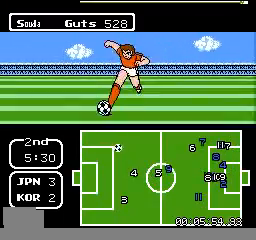
{"buttons": ["DPAD_DOWN", "DPAD_LEFT"], "events": []}
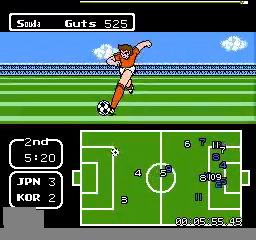
{"buttons": ["DPAD_DOWN"], "events": [[480, "DPAD_LEFT", "up"]]}
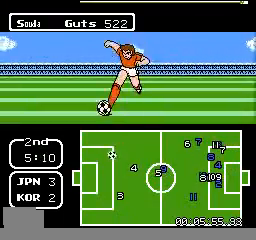
{"buttons": ["DPAD_DOWN"], "events": []}
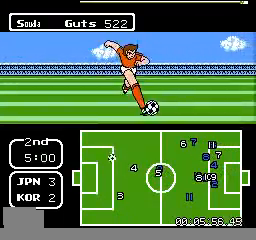
{"buttons": ["DPAD_DOWN"], "events": []}
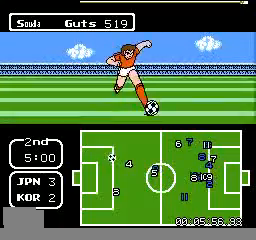
{"buttons": ["DPAD_DOWN", "DPAD_LEFT"], "events": [[440, "DPAD_LEFT", "down"]]}
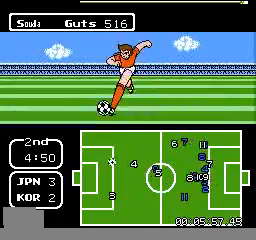
{"buttons": ["DPAD_DOWN", "DPAD_LEFT"], "events": []}
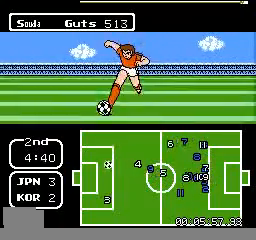
{"buttons": ["DPAD_DOWN"], "events": [[120, "DPAD_LEFT", "up"]]}